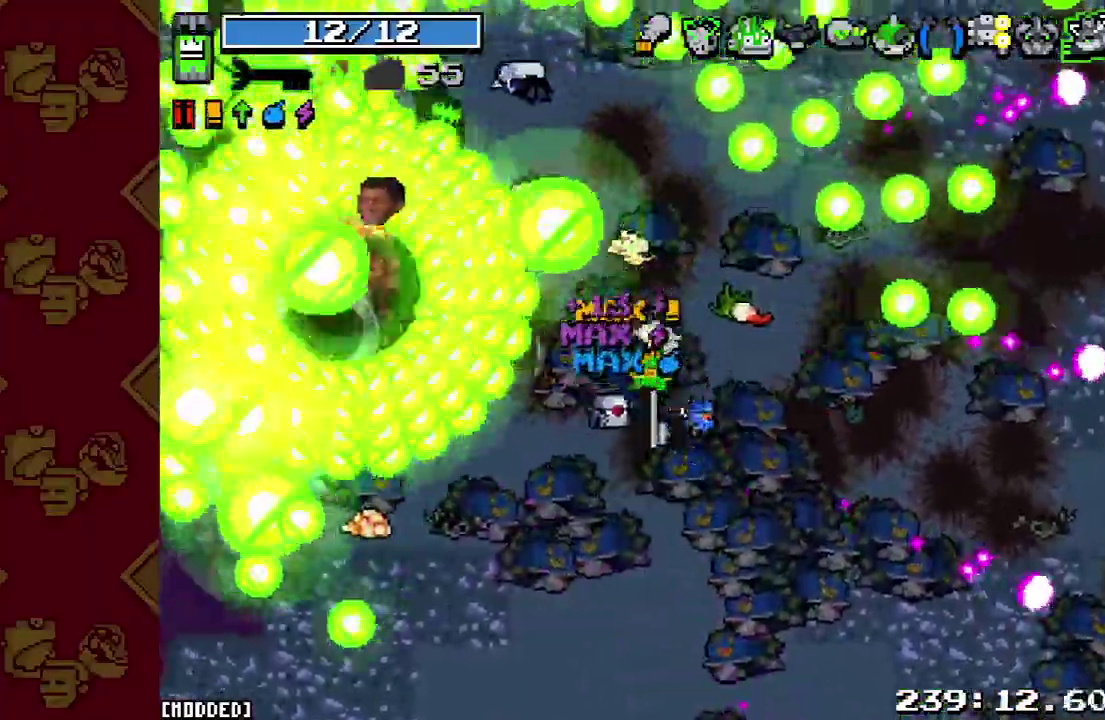
Gameplay with a controller (PlayStation layout); each line is a JSON object with the inputs held at the frame after it. This overlay highlights the sticks when they move; stick clicks (L3 R3) are not distinguishable. Not read: L3 R3.
{"buttons": [], "left_stick": "left", "right_stick": "up-left"}
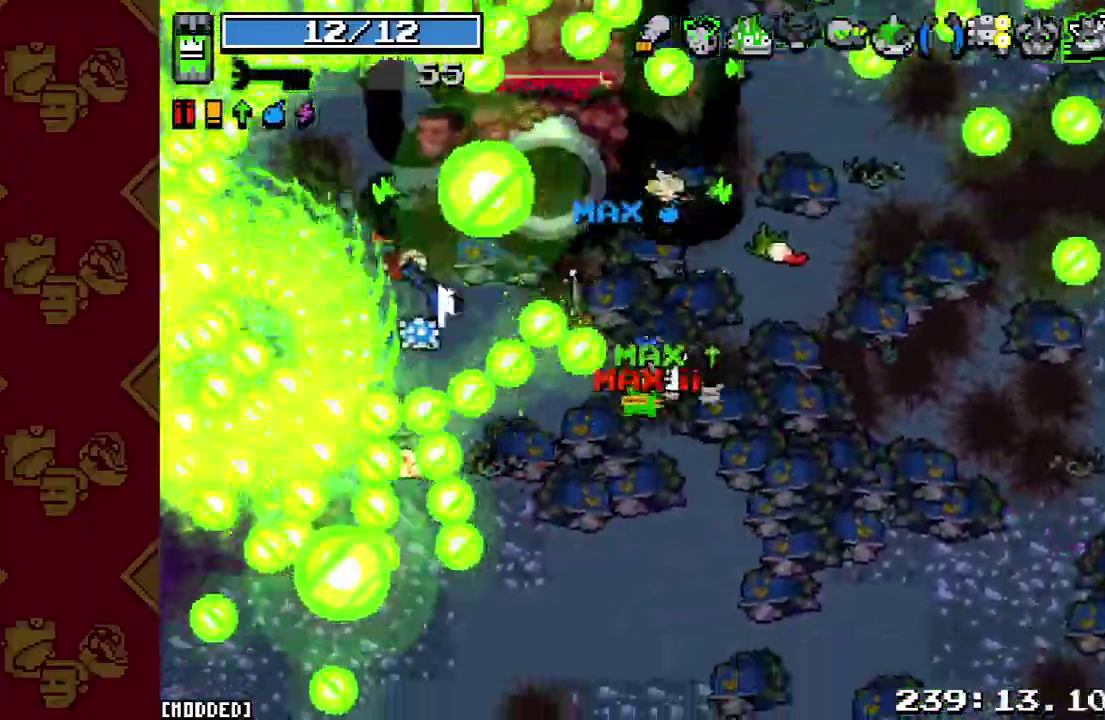
{"buttons": [], "left_stick": "left", "right_stick": "up-left"}
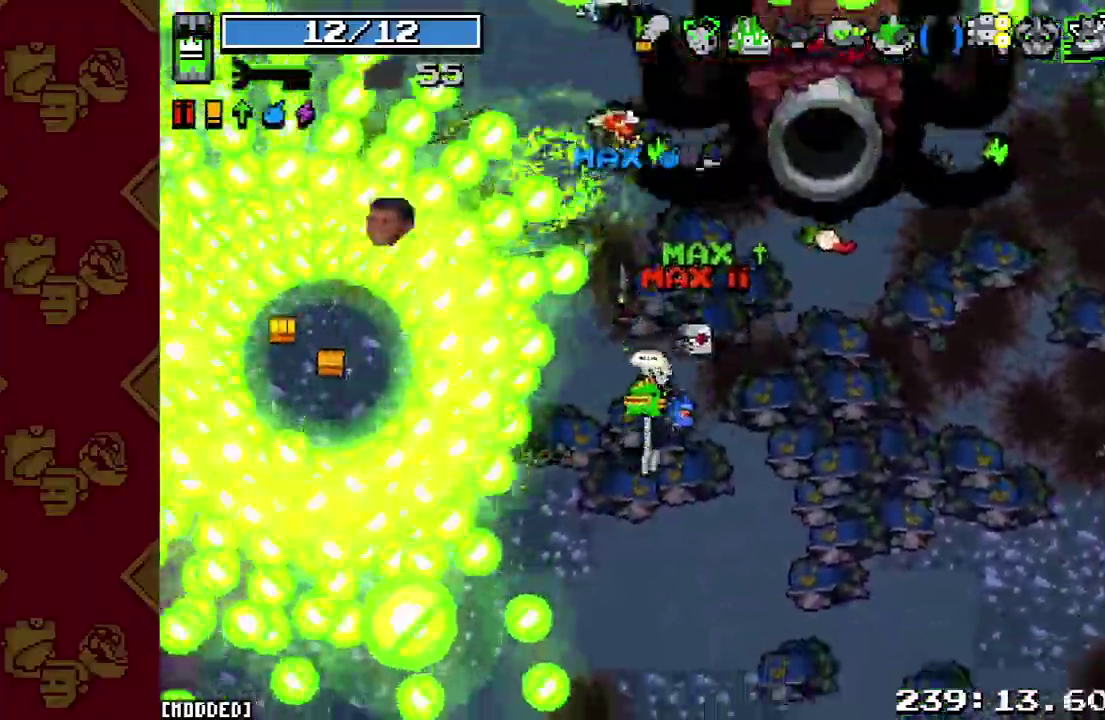
{"buttons": [], "left_stick": "left", "right_stick": "up-left"}
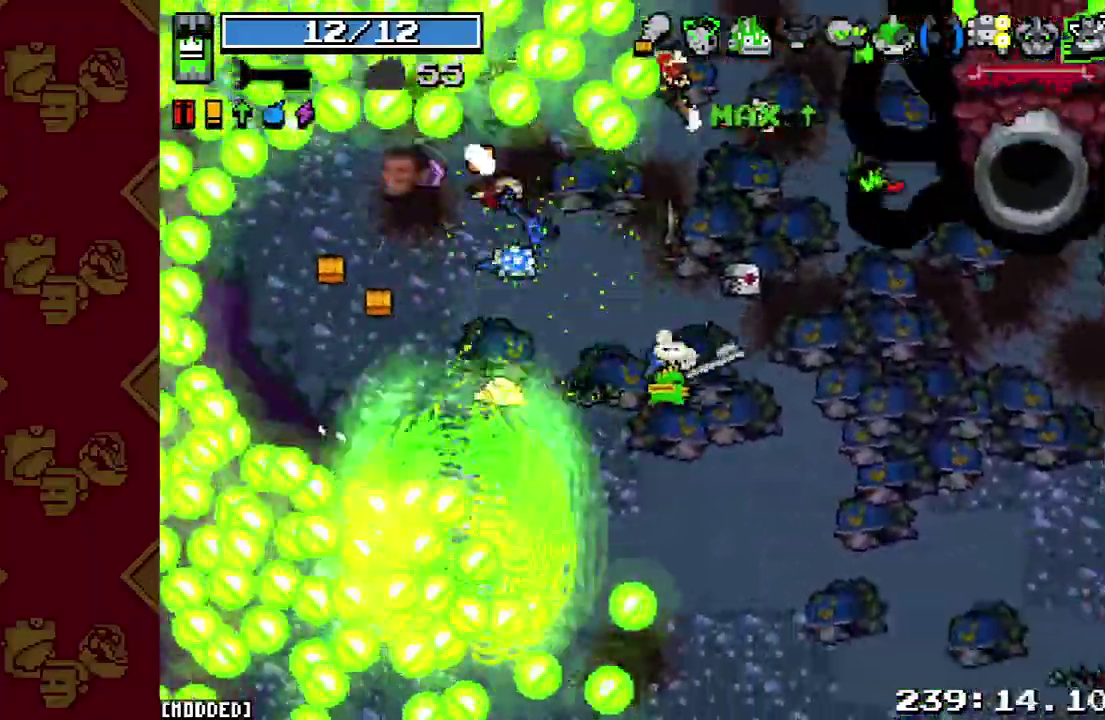
{"buttons": [], "left_stick": "up-left", "right_stick": "down-left"}